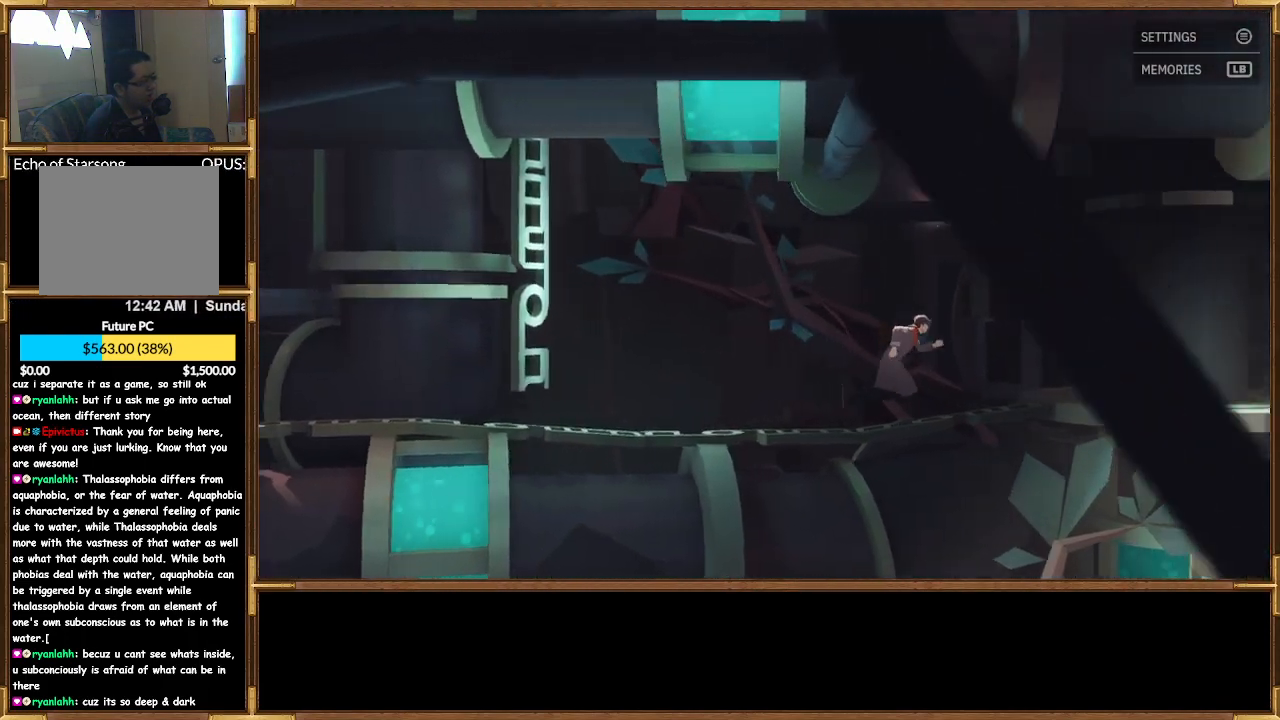
Gameplay with a controller (PlayStation layout); each line is a JSON object with the inputs held at the frame after it. "events" lists button and stick changes between this image and that frame as [ms after this image, input, new state], when the widget could be followed in between.
{"buttons": [], "left_stick": "down-right", "right_stick": "center", "events": []}
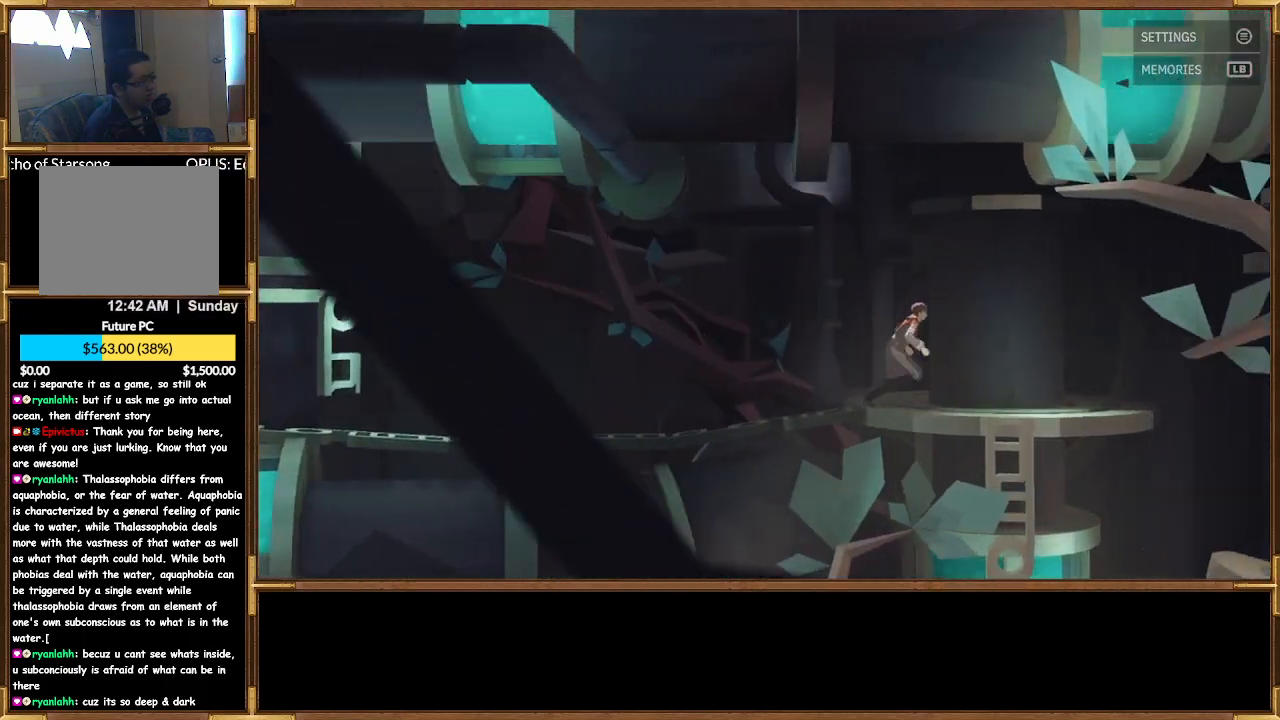
{"buttons": [], "left_stick": "down", "right_stick": "center", "events": [[300, "left_stick", "down"], [333, "CROSS", "down"], [433, "CROSS", "up"]]}
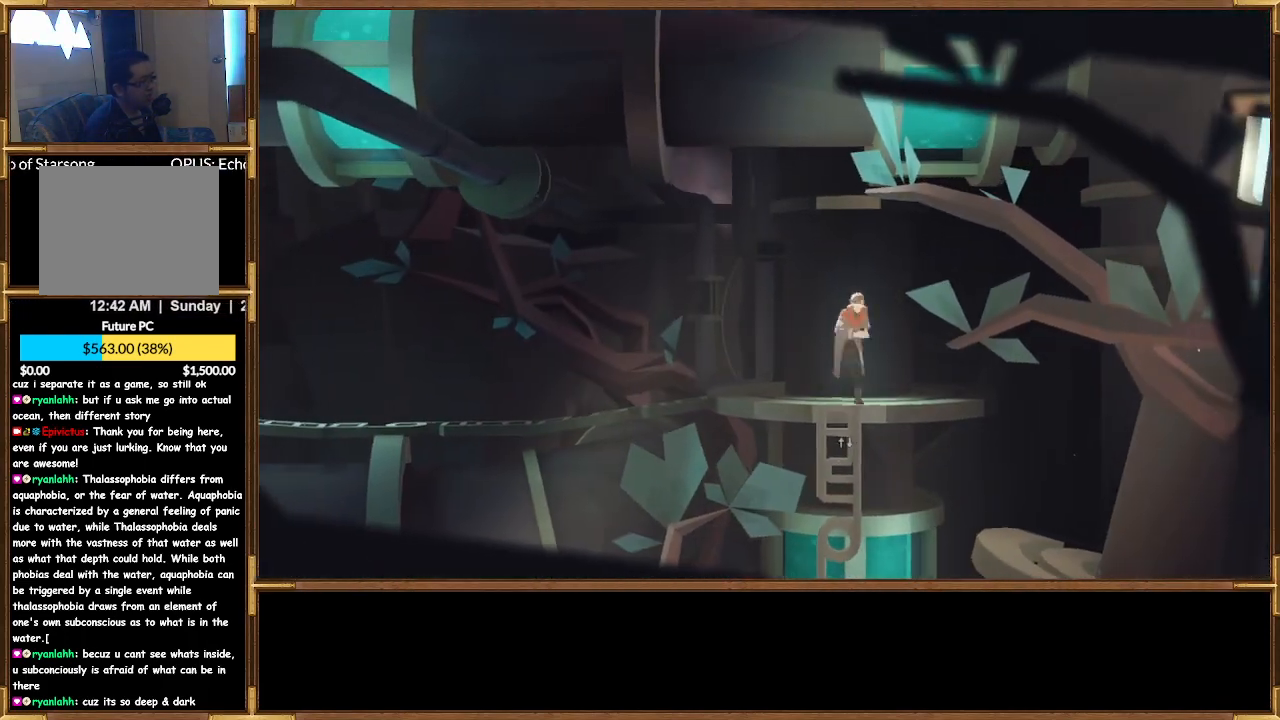
{"buttons": [], "left_stick": "down", "right_stick": "center", "events": [[67, "CROSS", "down"], [100, "CROSS", "up"], [200, "CROSS", "down"], [300, "CROSS", "up"]]}
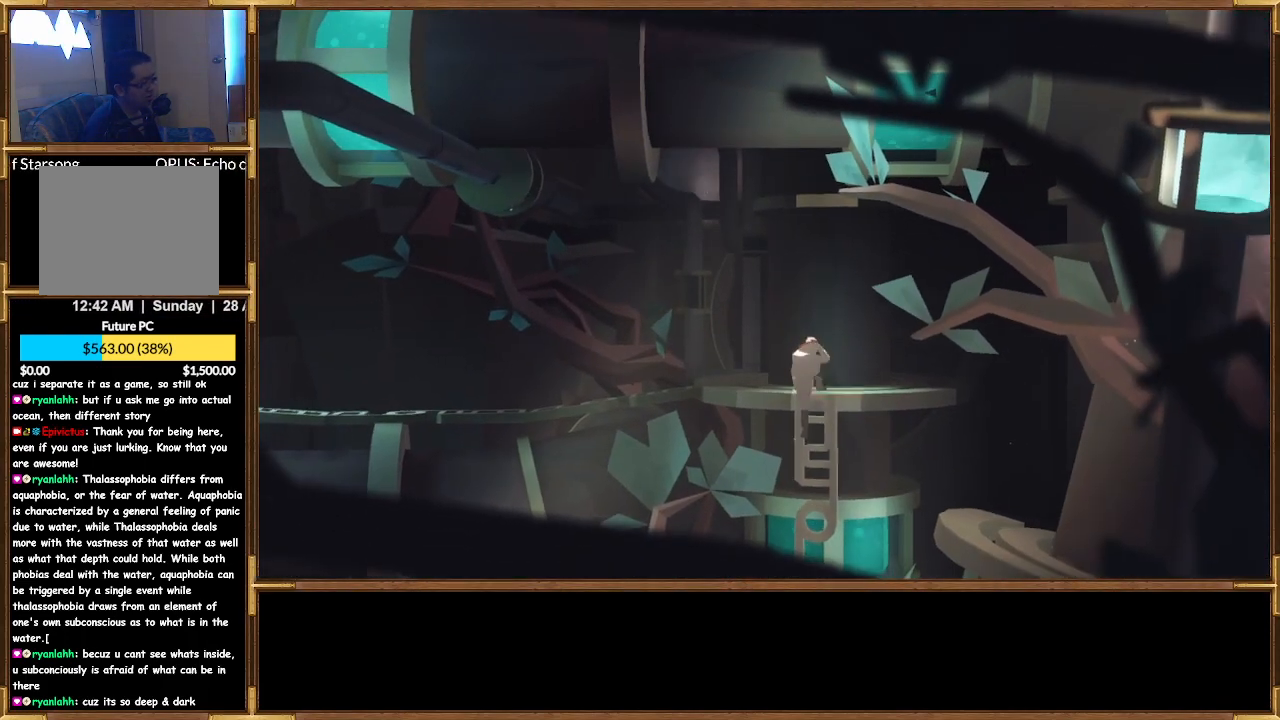
{"buttons": [], "left_stick": "down", "right_stick": "center", "events": []}
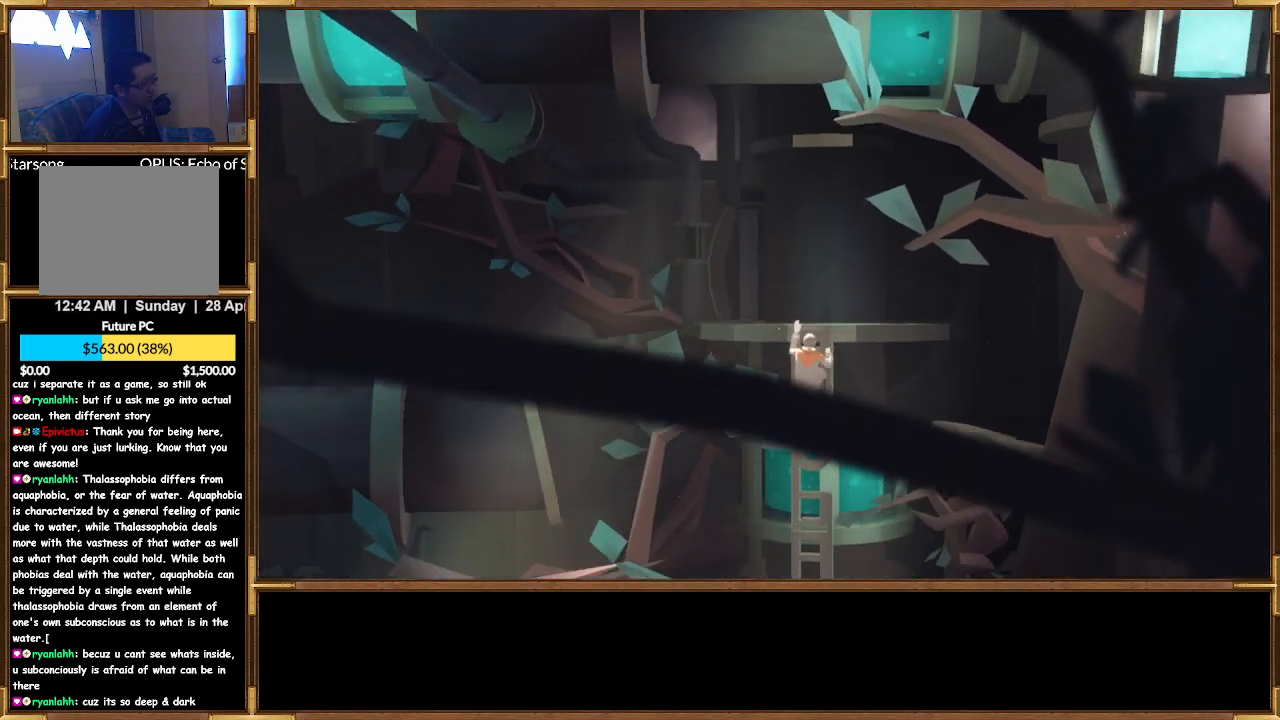
{"buttons": [], "left_stick": "down", "right_stick": "center", "events": []}
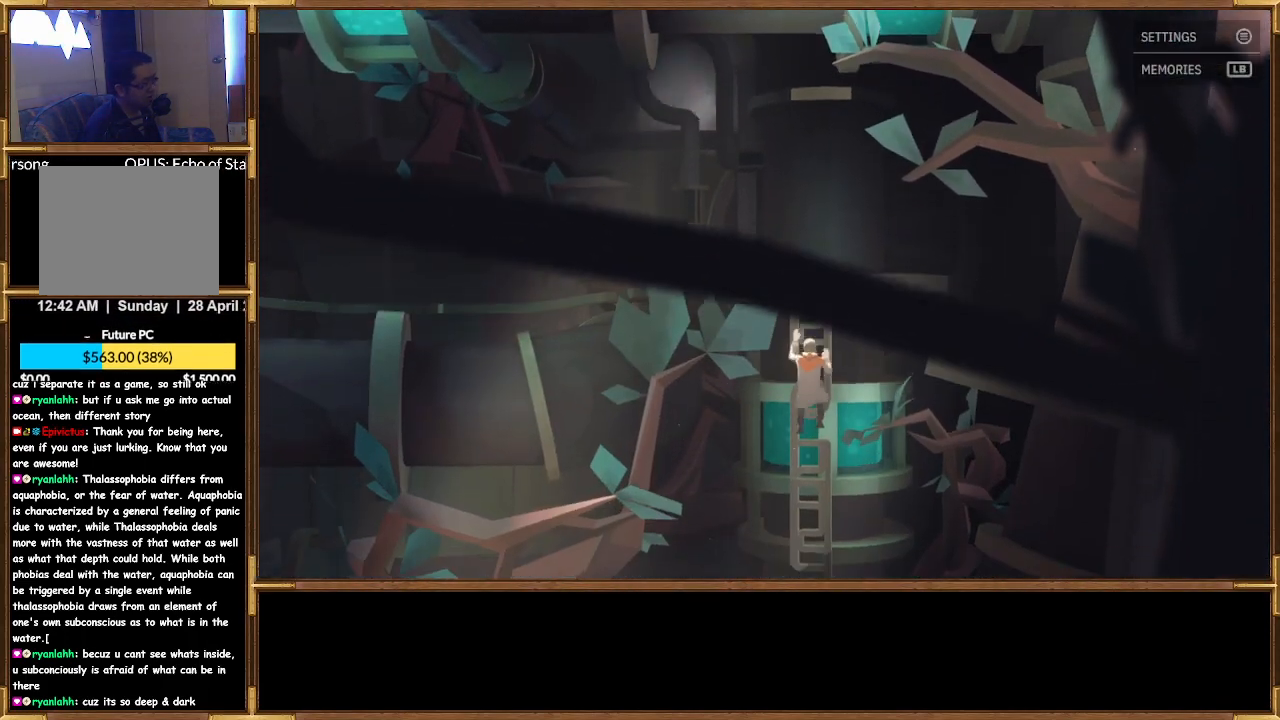
{"buttons": [], "left_stick": "down", "right_stick": "center", "events": []}
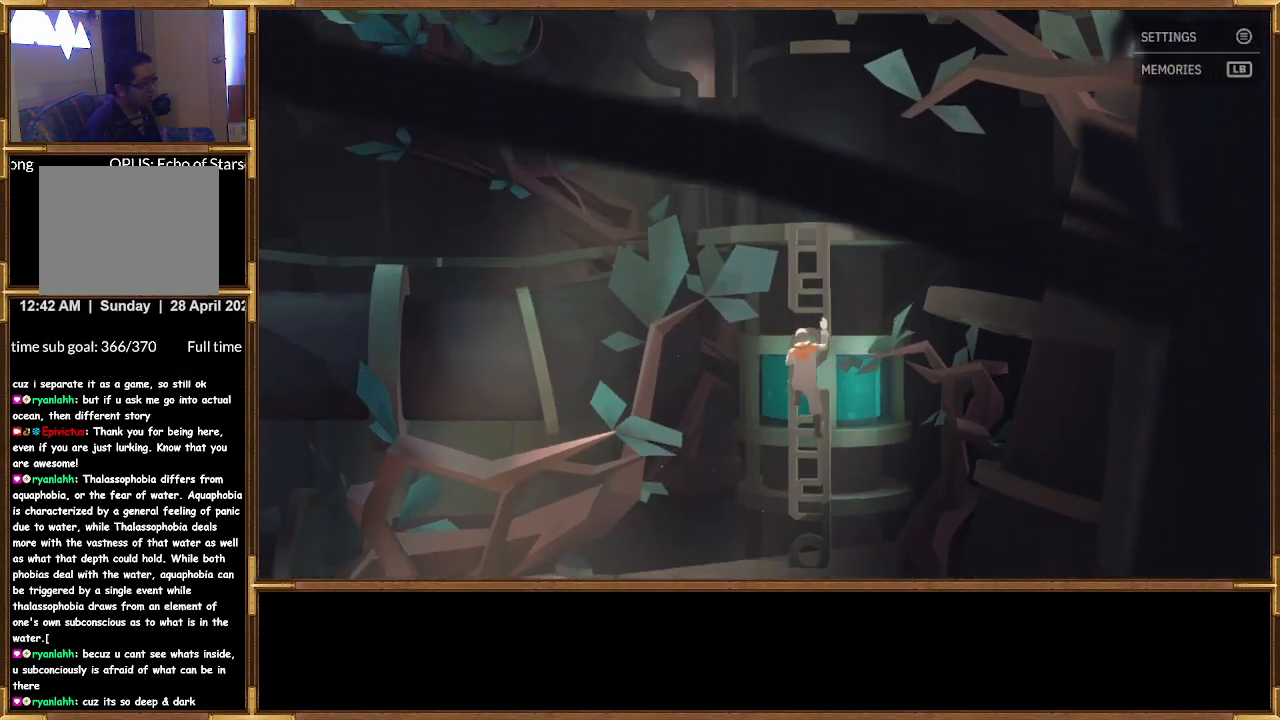
{"buttons": [], "left_stick": "down", "right_stick": "center", "events": []}
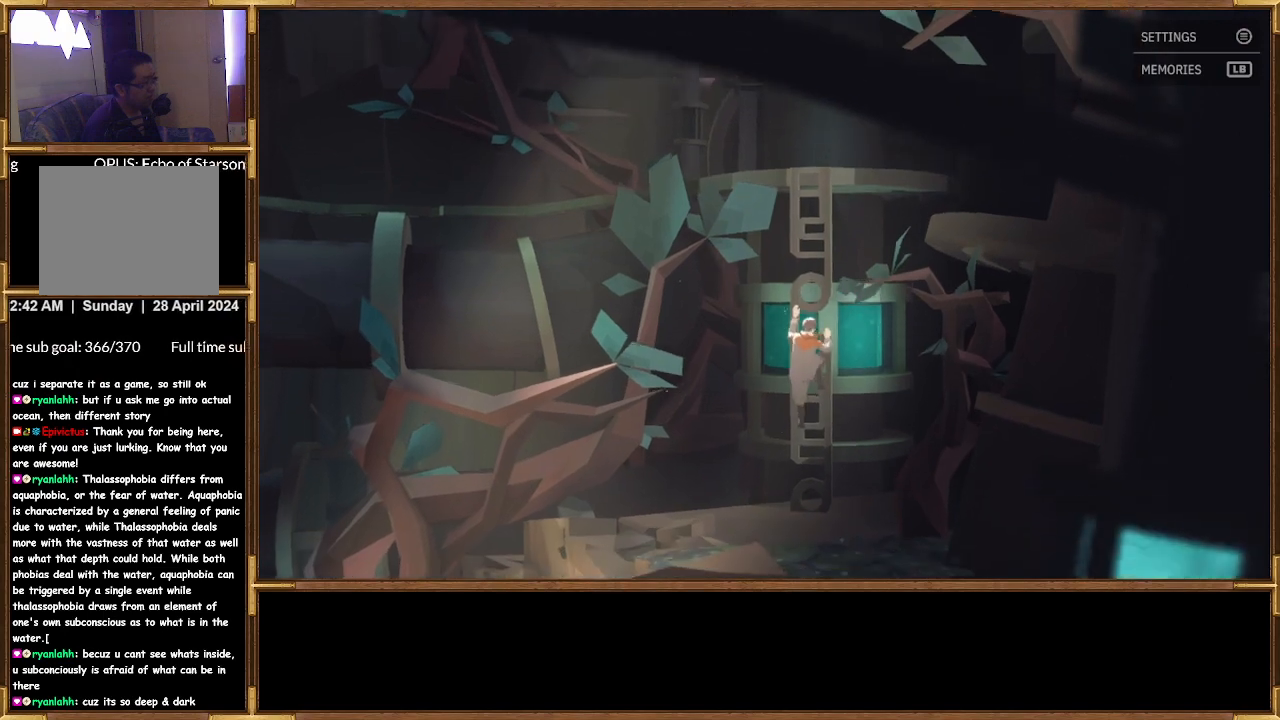
{"buttons": [], "left_stick": "down", "right_stick": "center", "events": []}
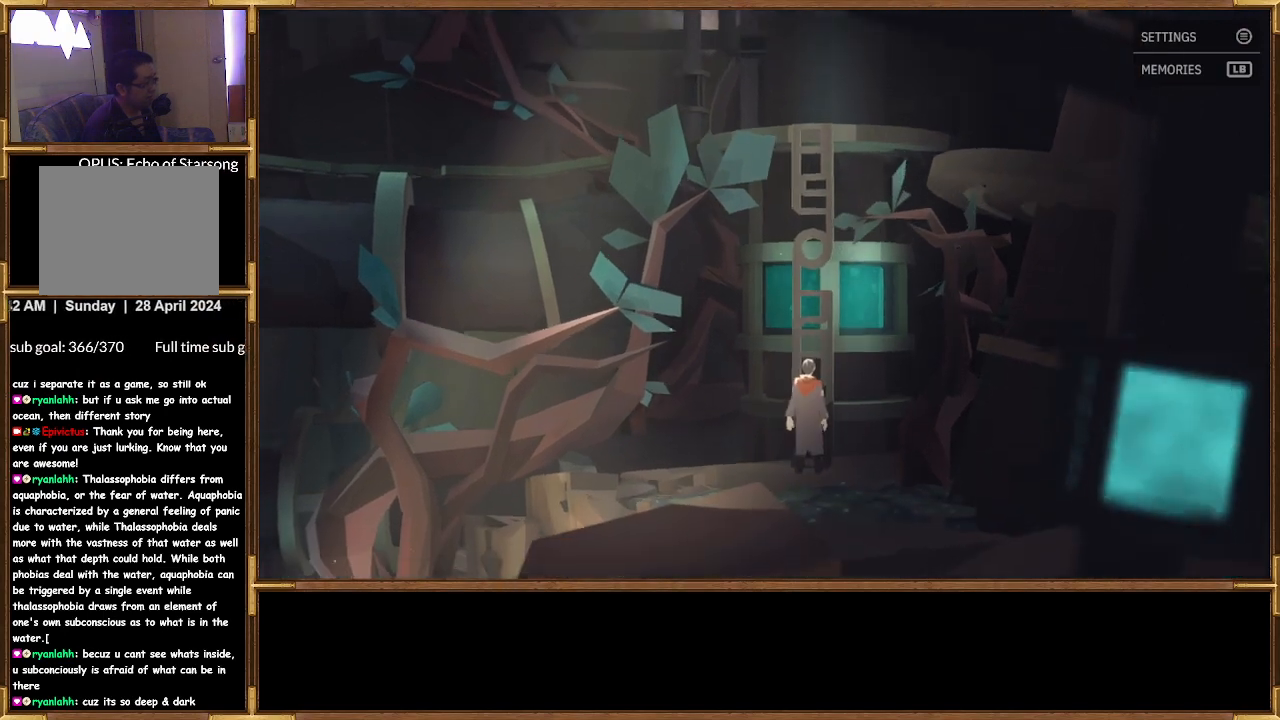
{"buttons": [], "left_stick": "down-left", "right_stick": "center", "events": [[400, "left_stick", "down-left"]]}
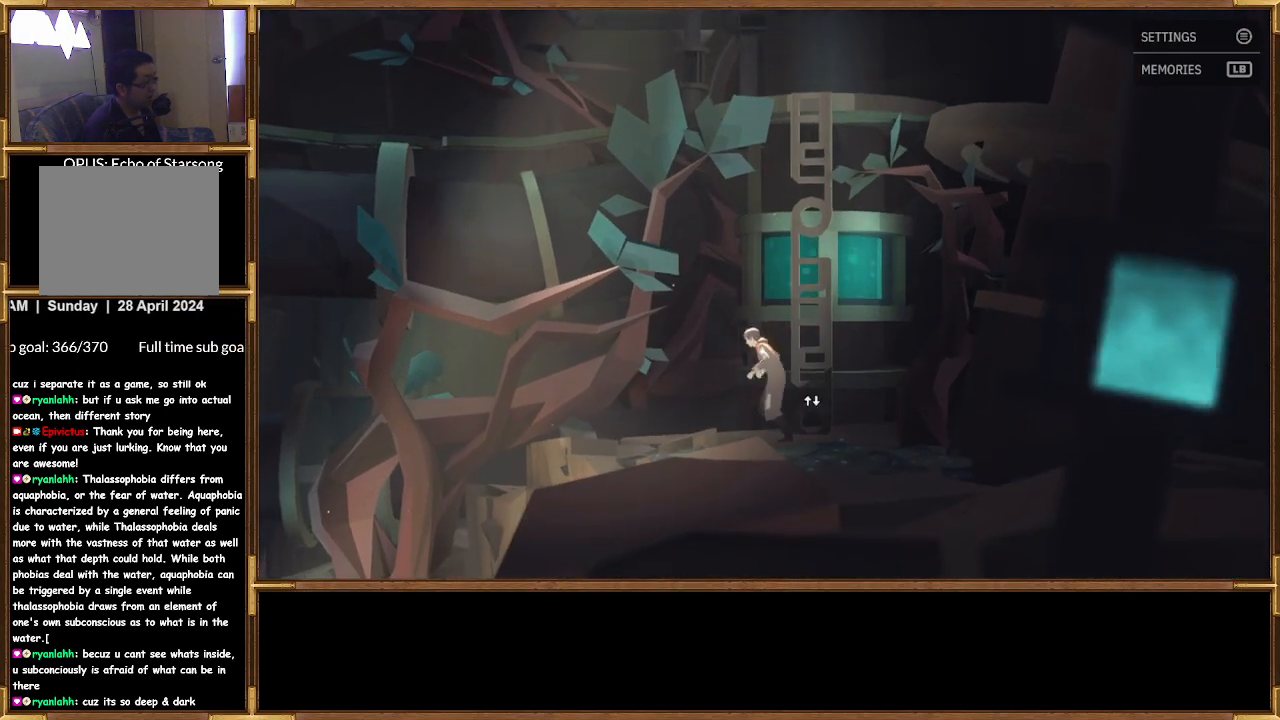
{"buttons": [], "left_stick": "down-left", "right_stick": "center", "events": []}
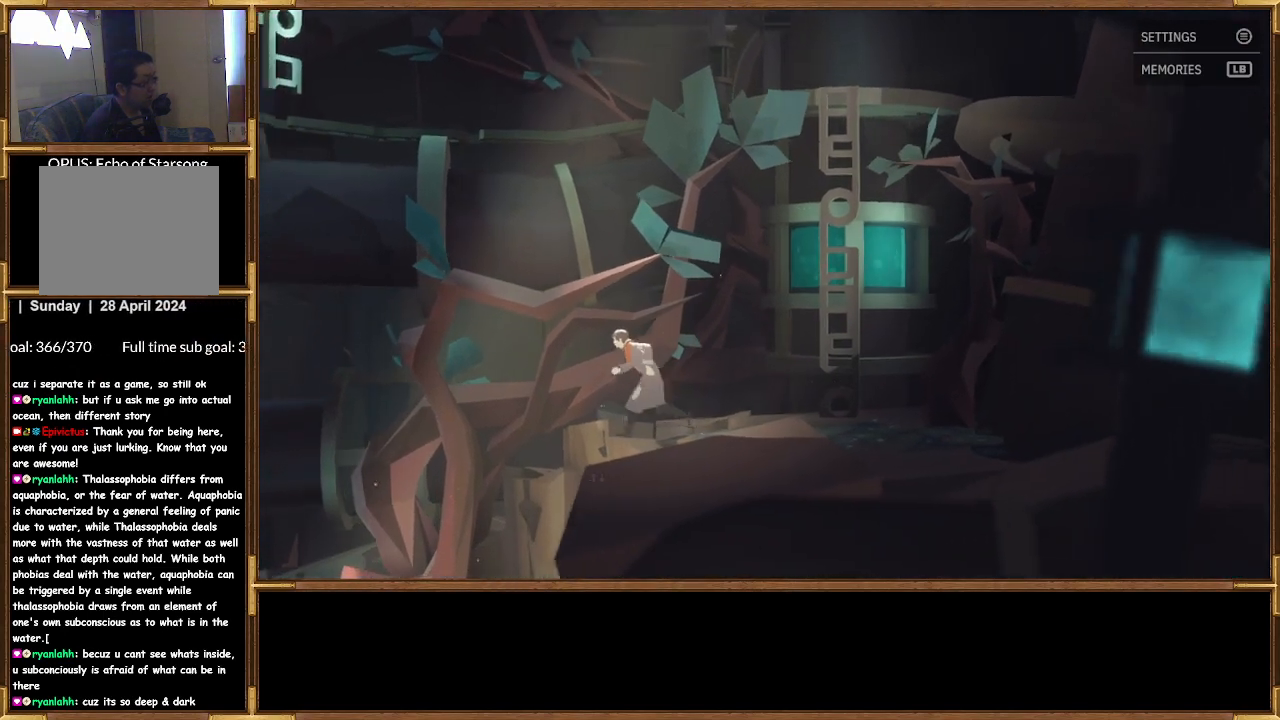
{"buttons": ["CROSS"], "left_stick": "down-left", "right_stick": "center", "events": [[500, "CROSS", "down"]]}
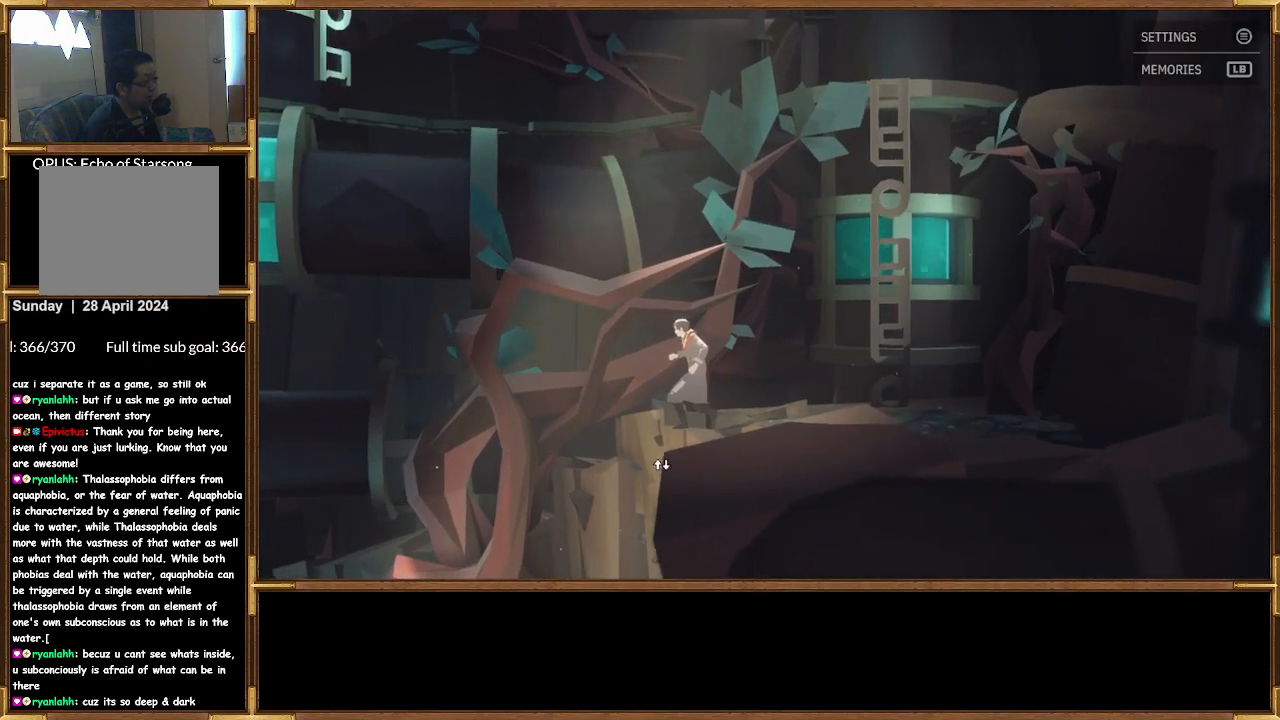
{"buttons": [], "left_stick": "down", "right_stick": "center", "events": [[133, "CROSS", "up"], [267, "left_stick", "center"], [433, "left_stick", "down"]]}
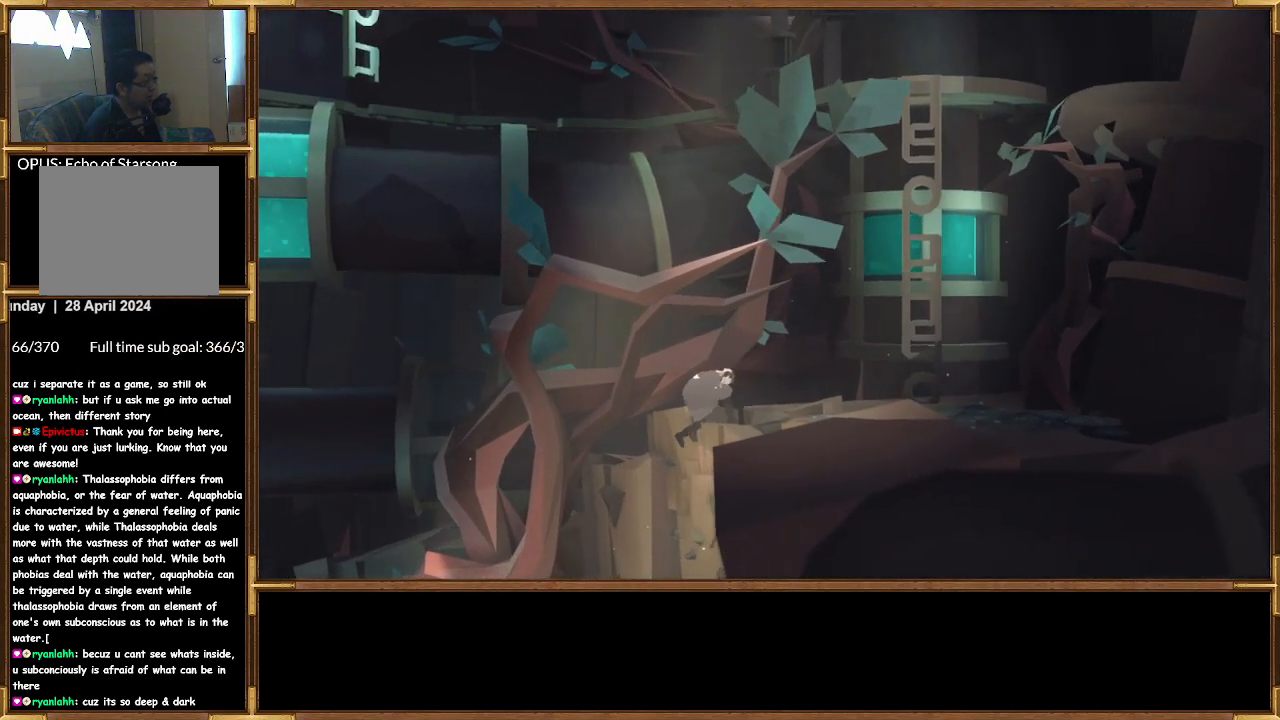
{"buttons": [], "left_stick": "down", "right_stick": "center", "events": []}
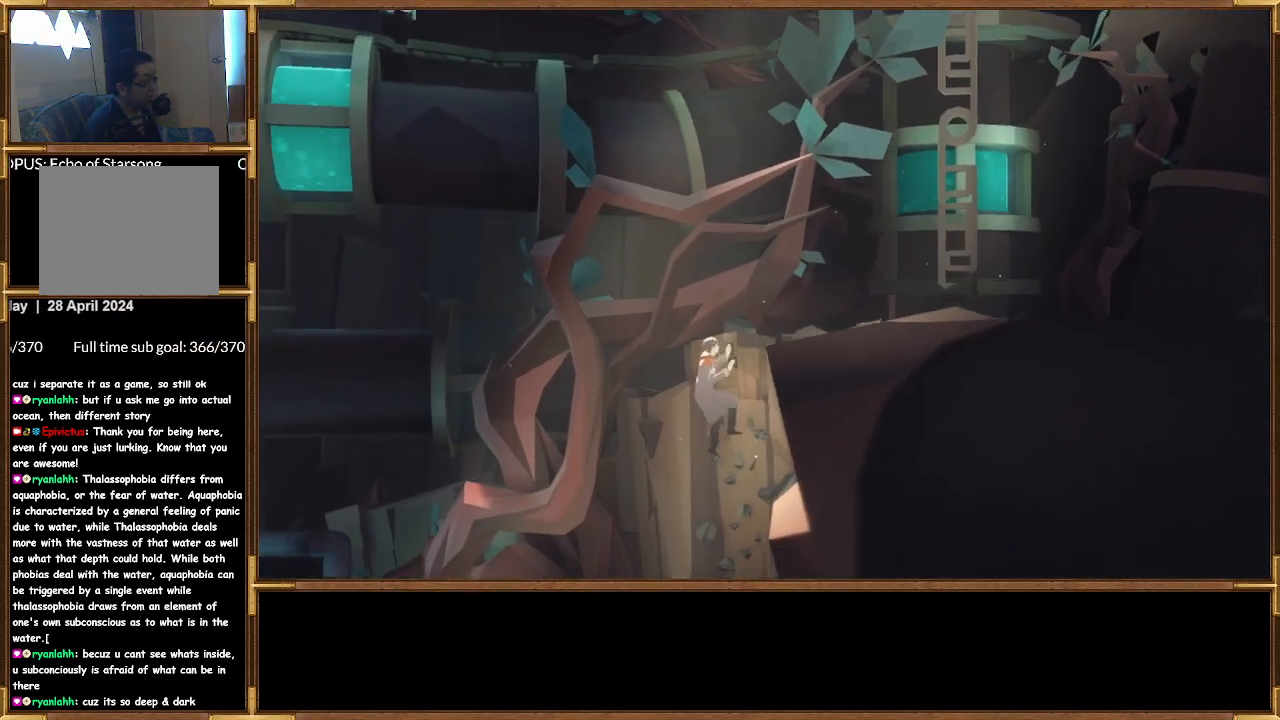
{"buttons": [], "left_stick": "down", "right_stick": "center", "events": []}
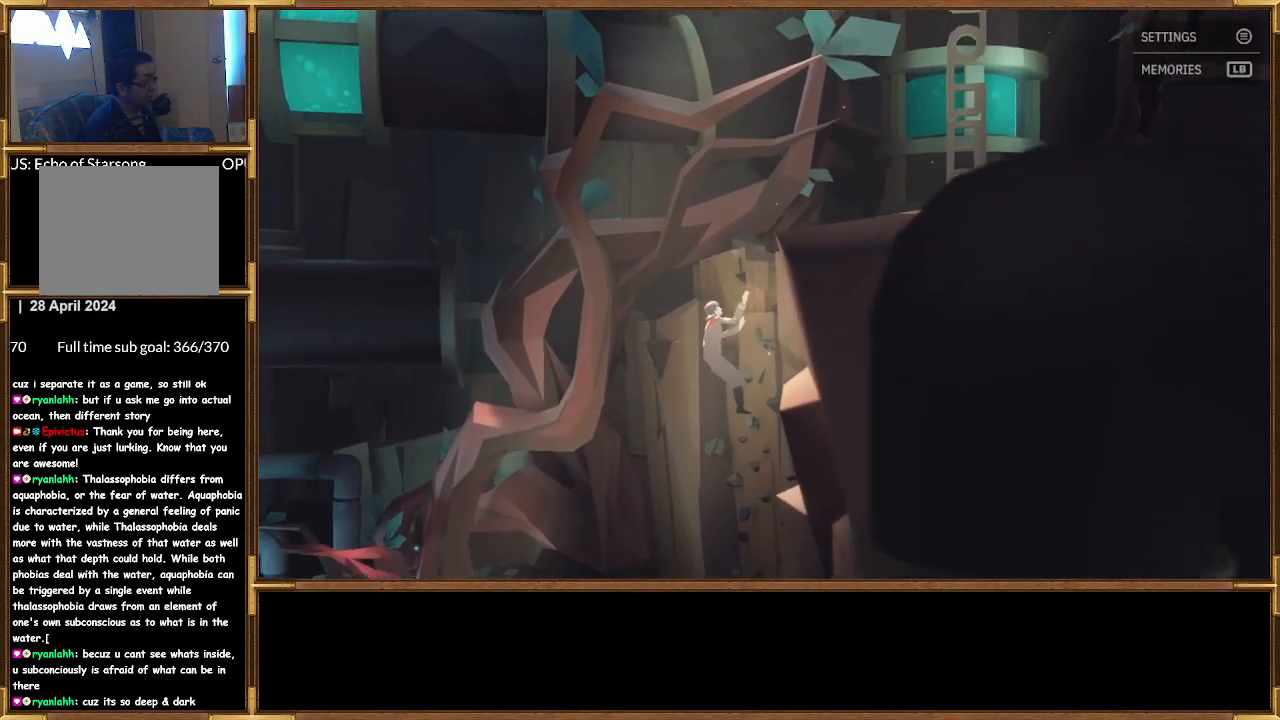
{"buttons": [], "left_stick": "down", "right_stick": "center", "events": []}
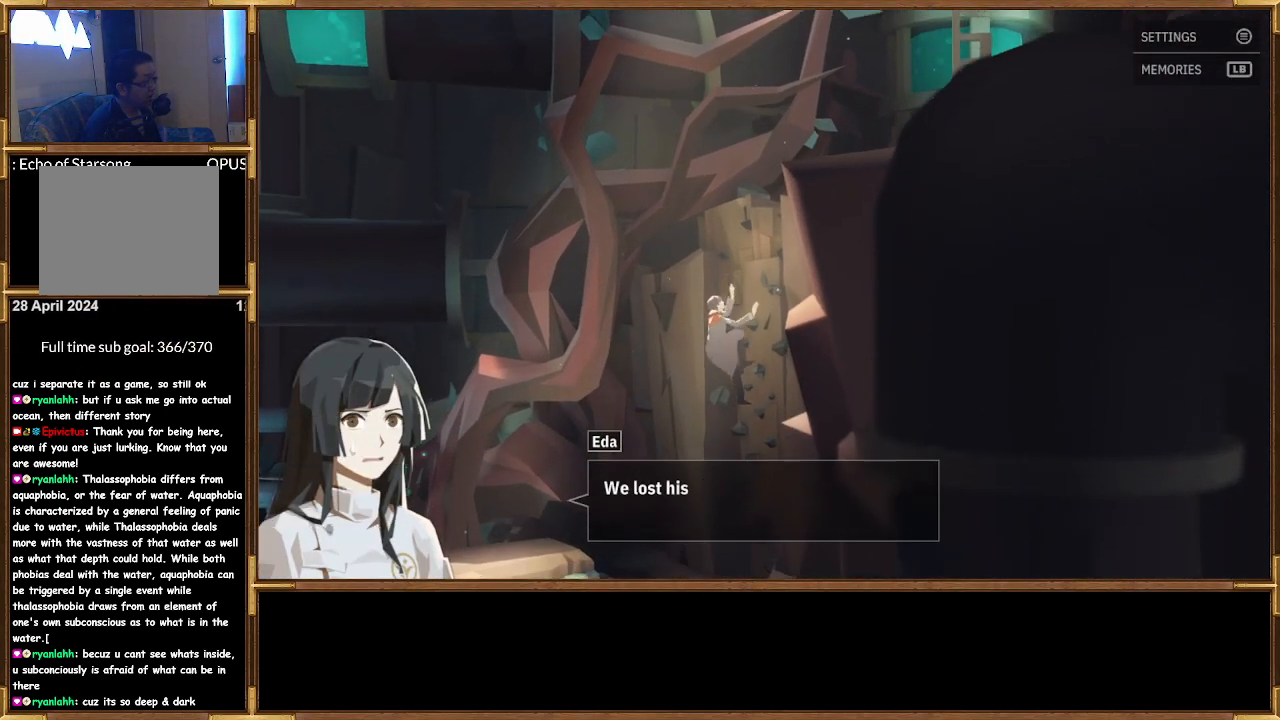
{"buttons": [], "left_stick": "down", "right_stick": "center", "events": []}
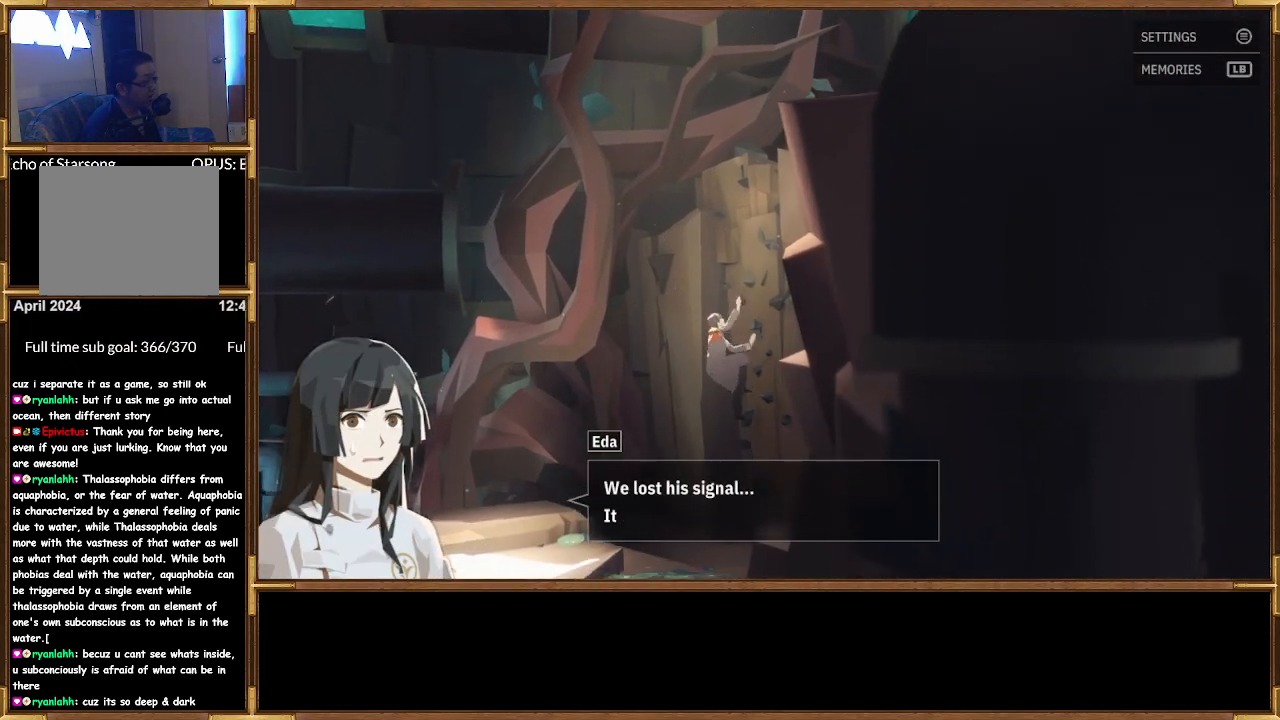
{"buttons": [], "left_stick": "down", "right_stick": "center", "events": []}
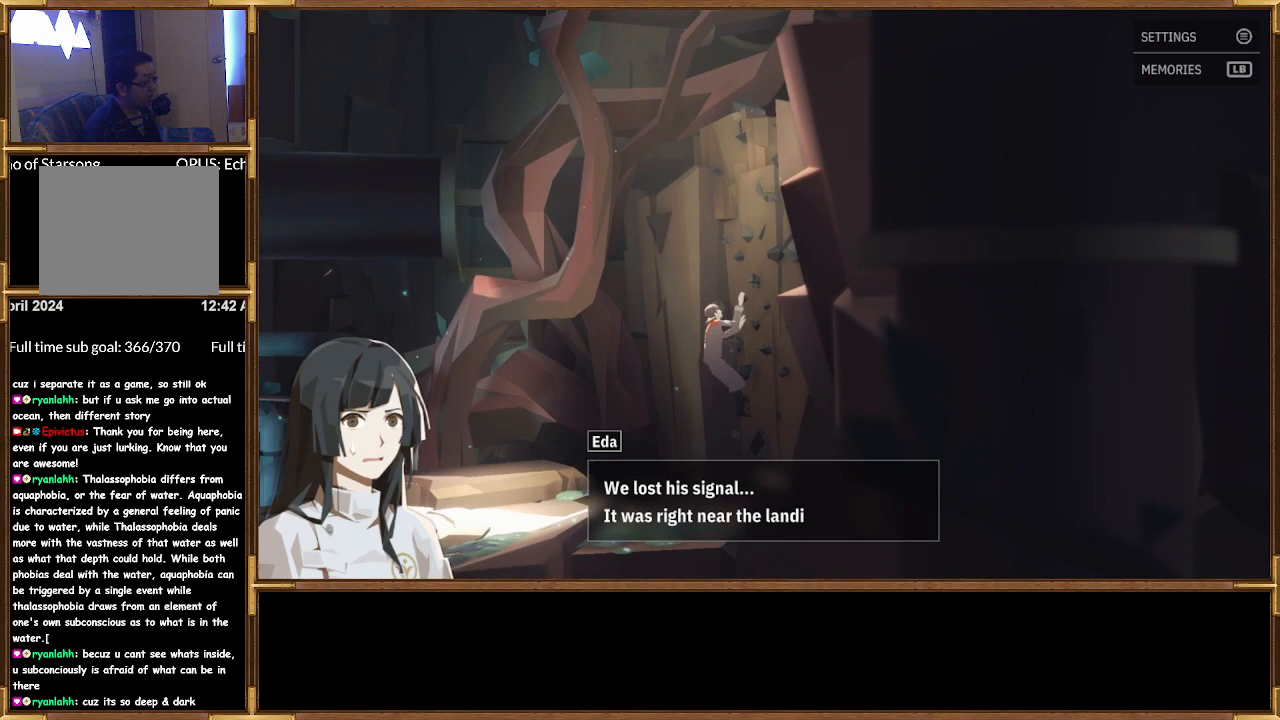
{"buttons": [], "left_stick": "down", "right_stick": "center", "events": []}
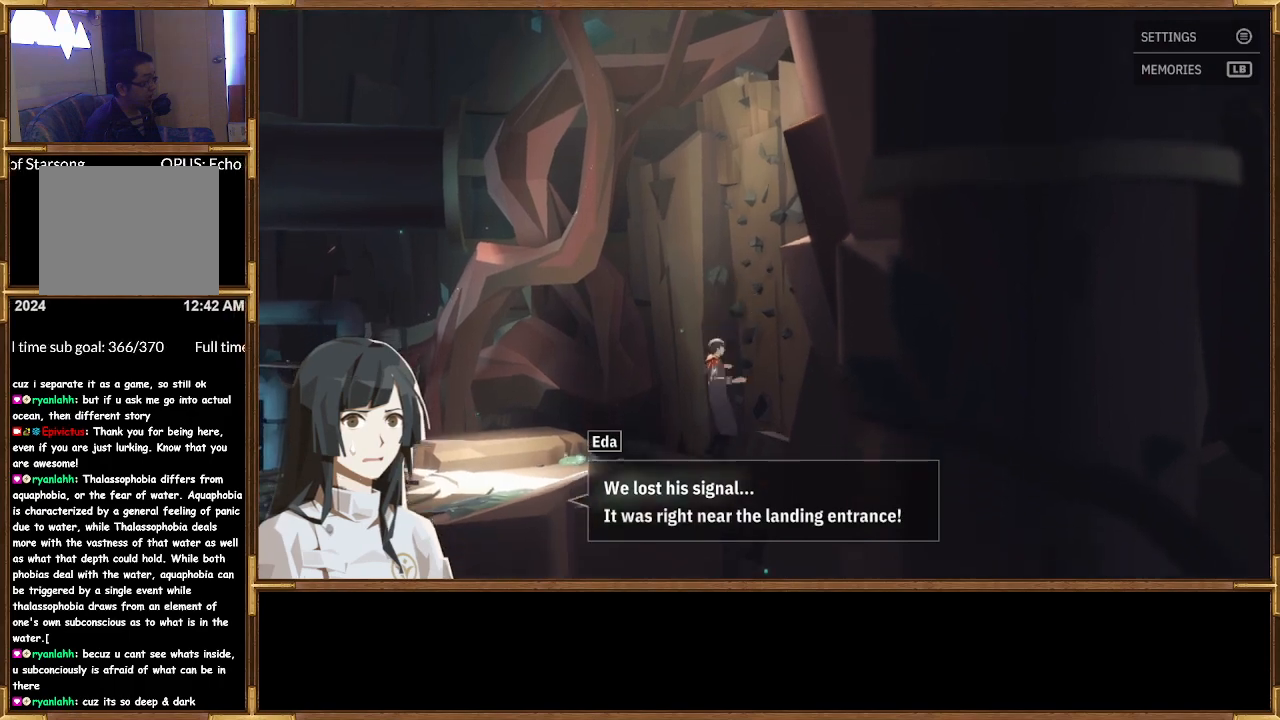
{"buttons": [], "left_stick": "down-left", "right_stick": "center", "events": [[367, "left_stick", "down-left"]]}
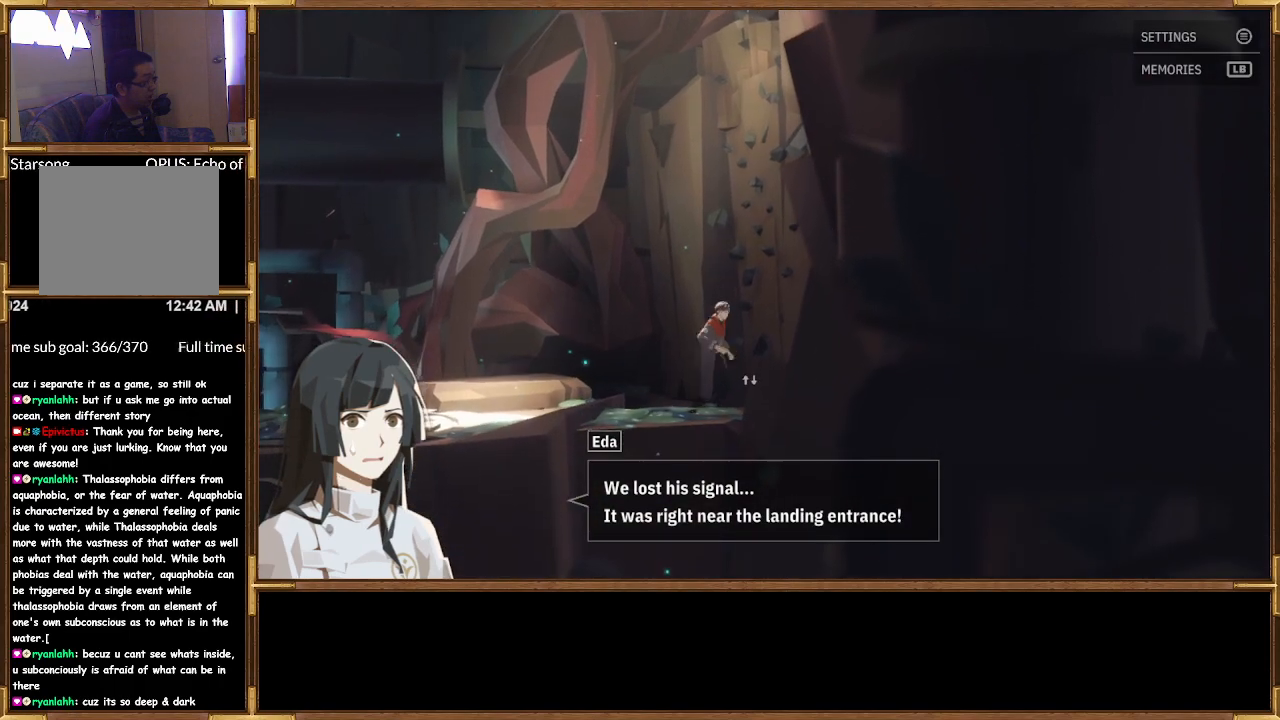
{"buttons": [], "left_stick": "left", "right_stick": "center", "events": [[67, "left_stick", "left"]]}
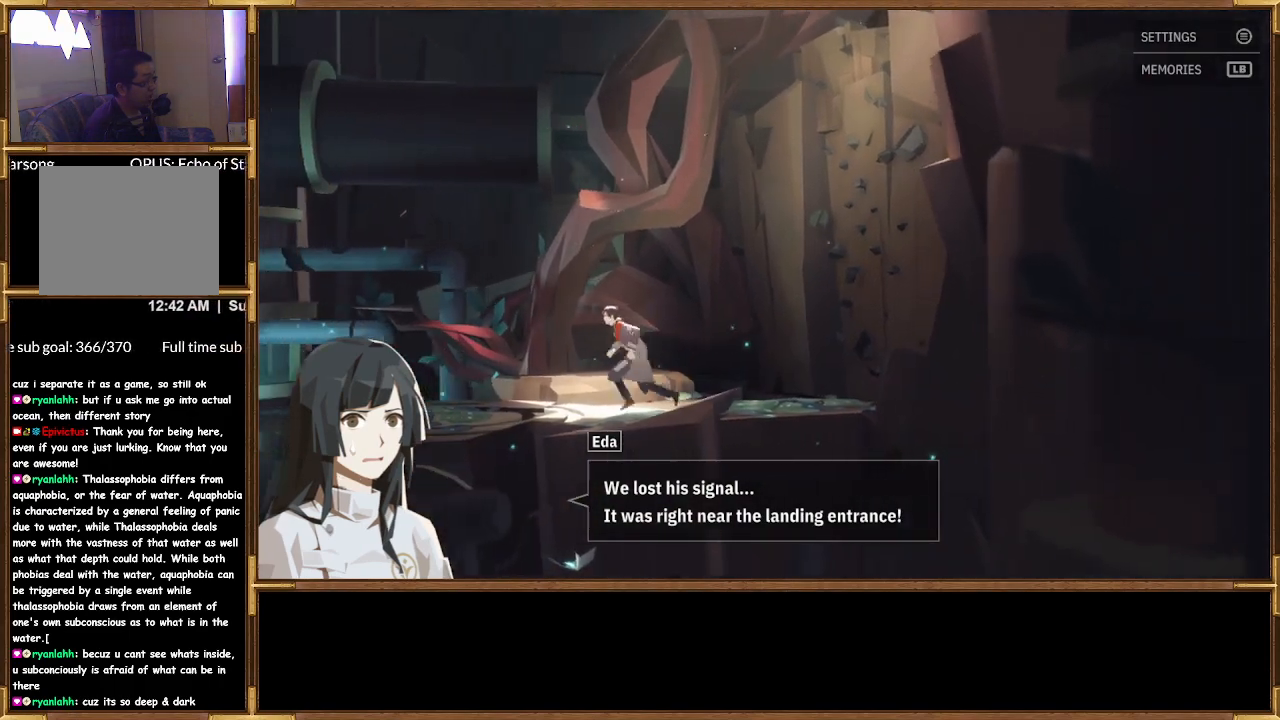
{"buttons": [], "left_stick": "left", "right_stick": "center", "events": []}
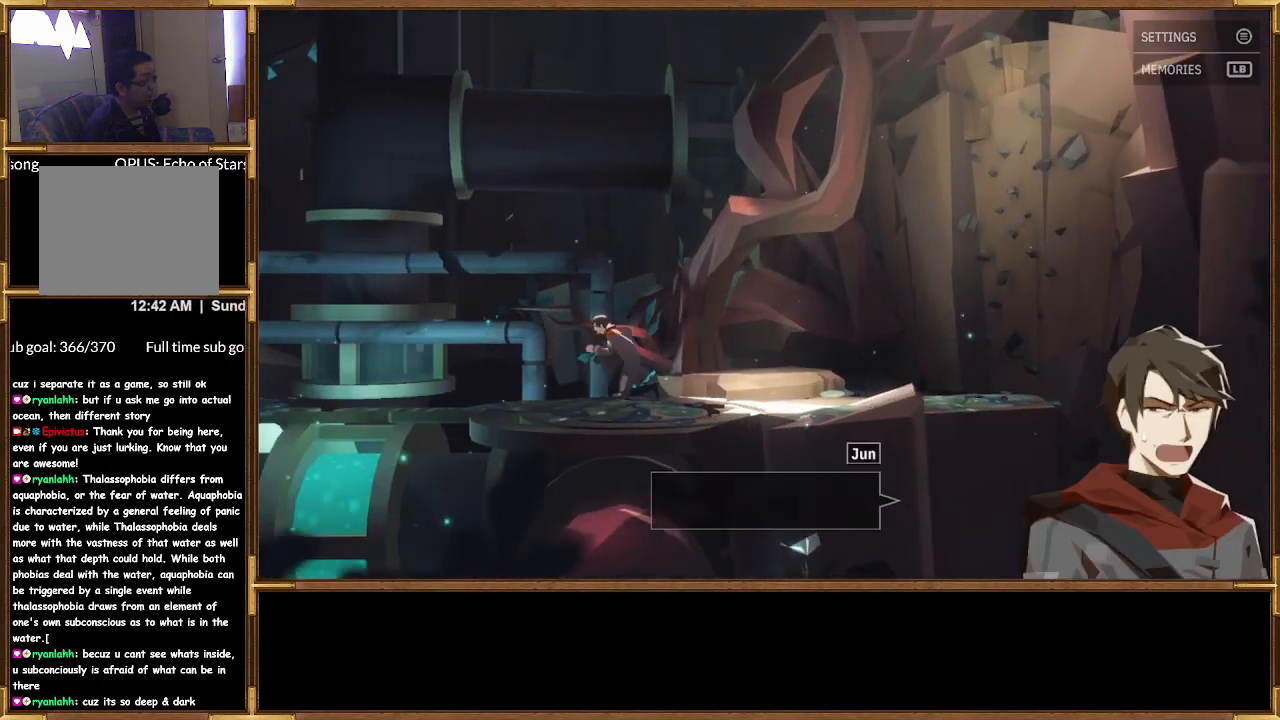
{"buttons": [], "left_stick": "left", "right_stick": "center", "events": []}
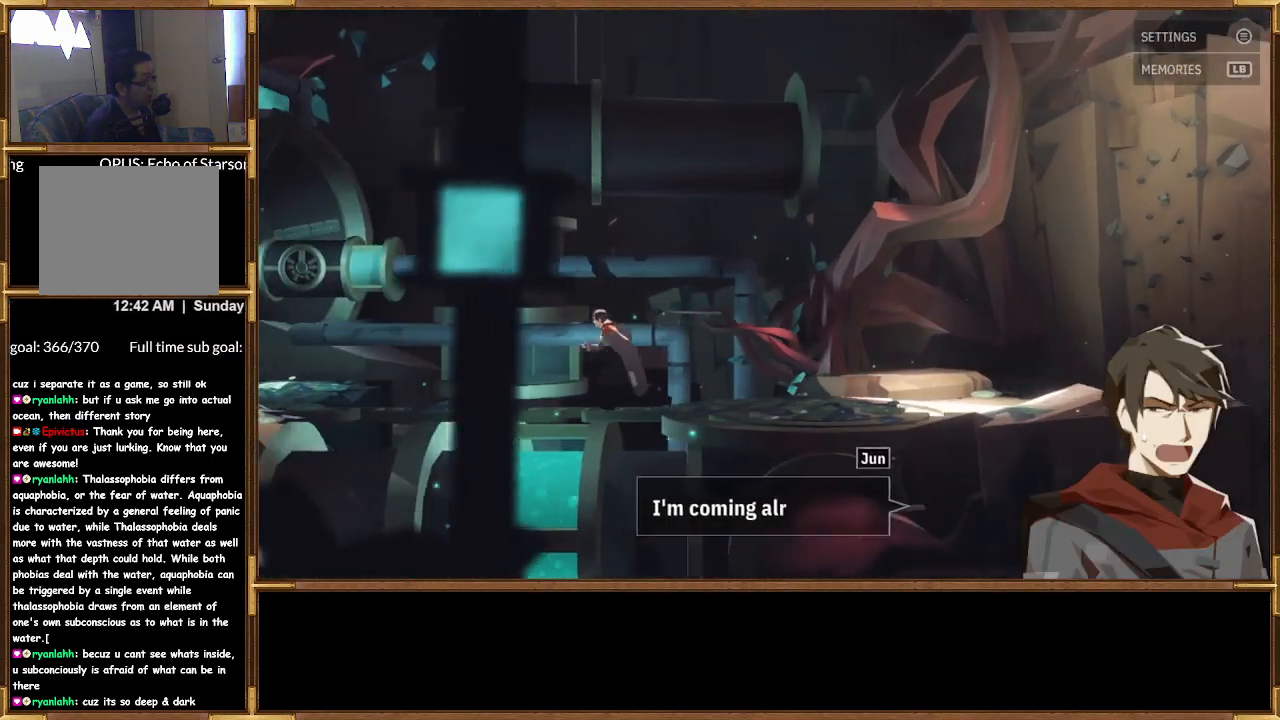
{"buttons": [], "left_stick": "left", "right_stick": "center", "events": []}
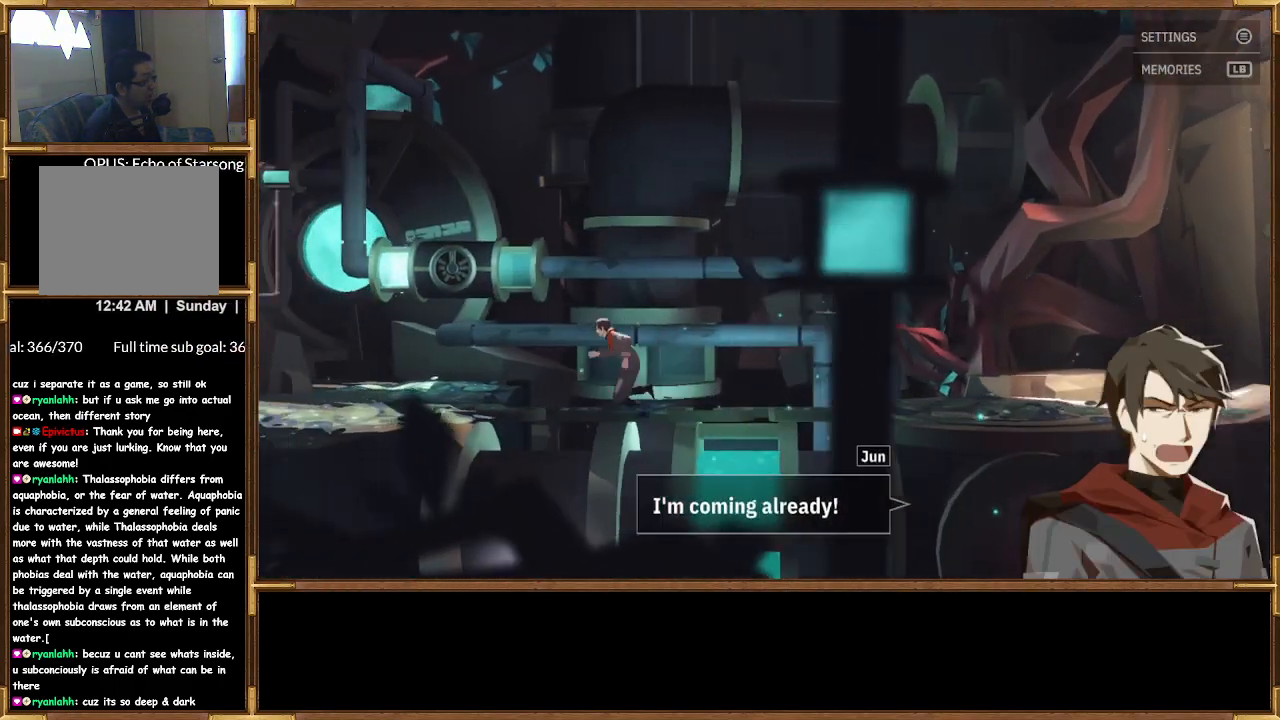
{"buttons": [], "left_stick": "left", "right_stick": "center", "events": []}
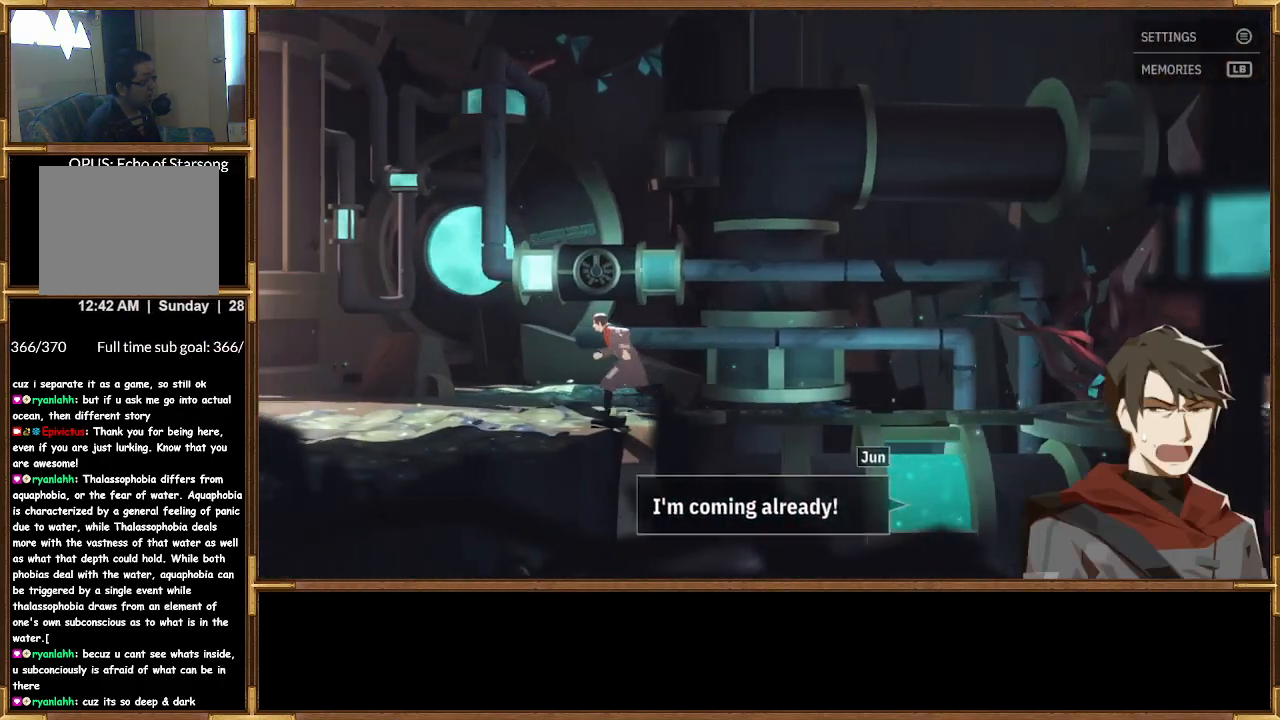
{"buttons": [], "left_stick": "left", "right_stick": "center", "events": []}
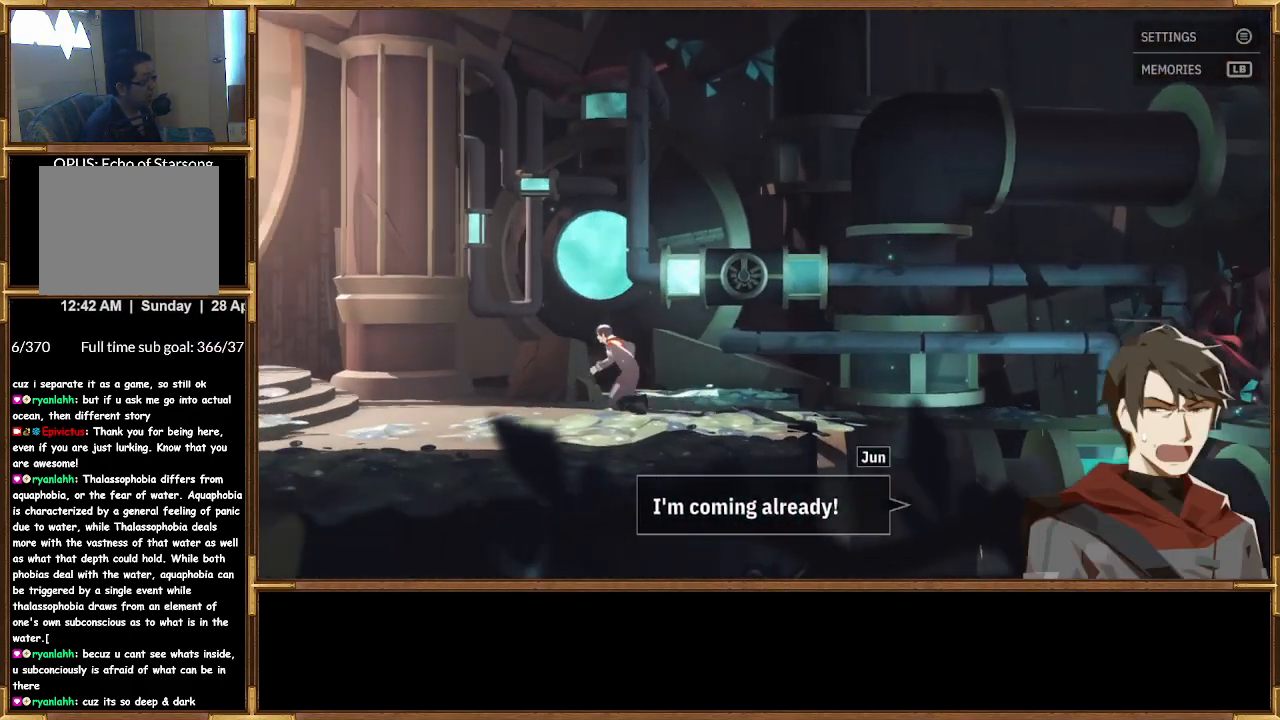
{"buttons": [], "left_stick": "left", "right_stick": "center", "events": []}
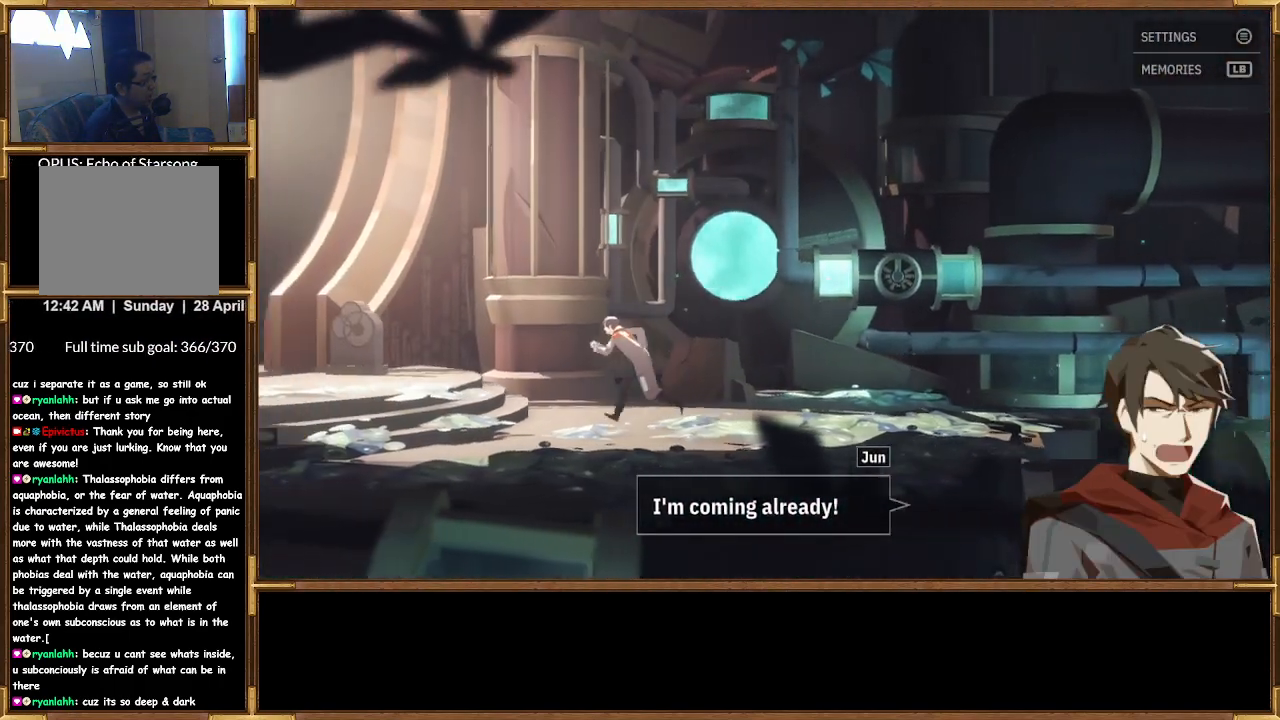
{"buttons": [], "left_stick": "left", "right_stick": "center", "events": []}
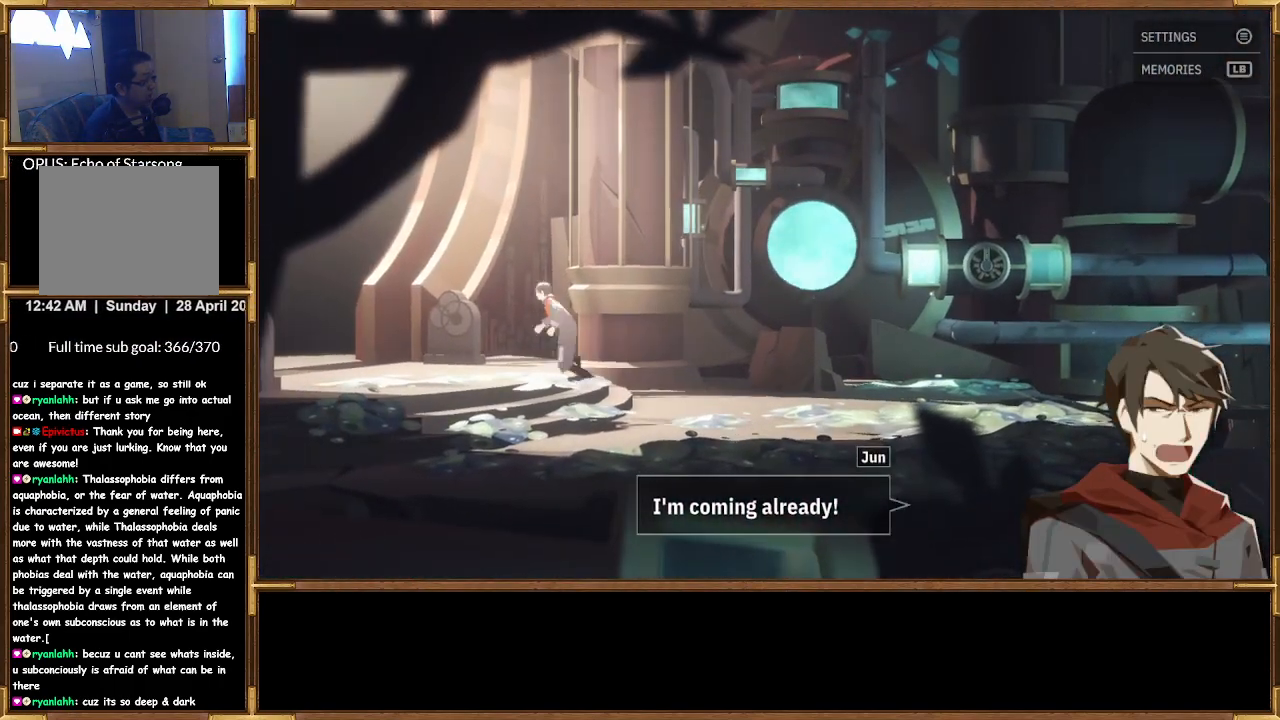
{"buttons": [], "left_stick": "left", "right_stick": "center", "events": []}